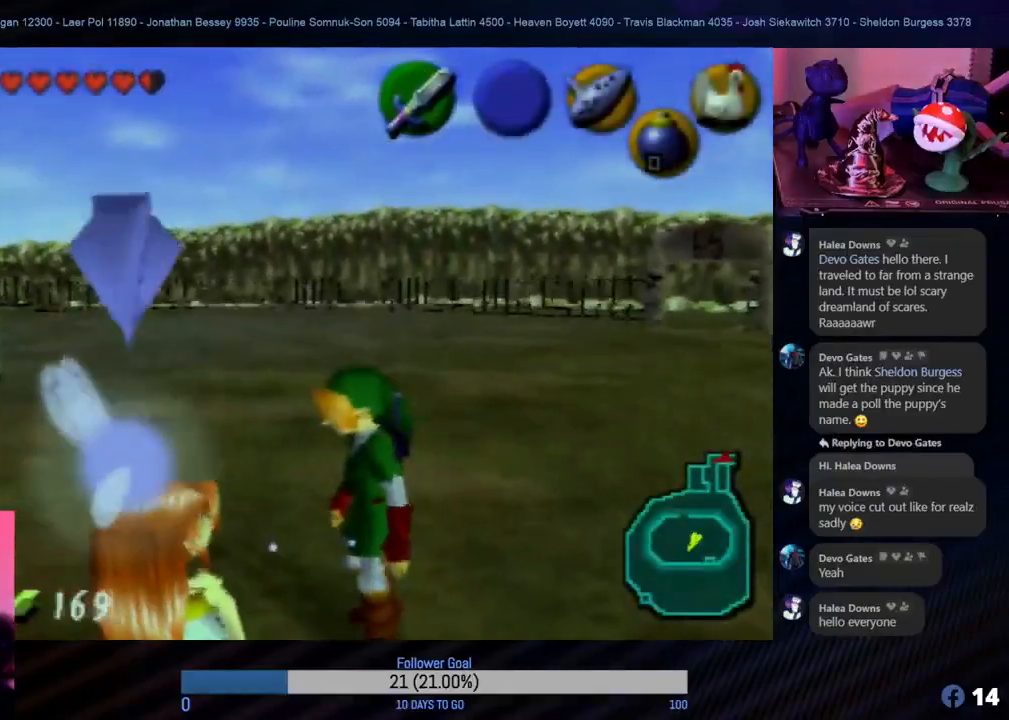
Gameplay with a controller (Nintendo layout); each line is a JSON object with the inputs held at the frame after it. "events" lists button and stick changes between this image and that frame as [ms after this image, input, new state], when the widget could be followed in between. Not read: L1 L3 R3.
{"buttons": [], "left_stick": "center", "events": [[100, "left_stick", "down-left"], [150, "left_stick", "center"]]}
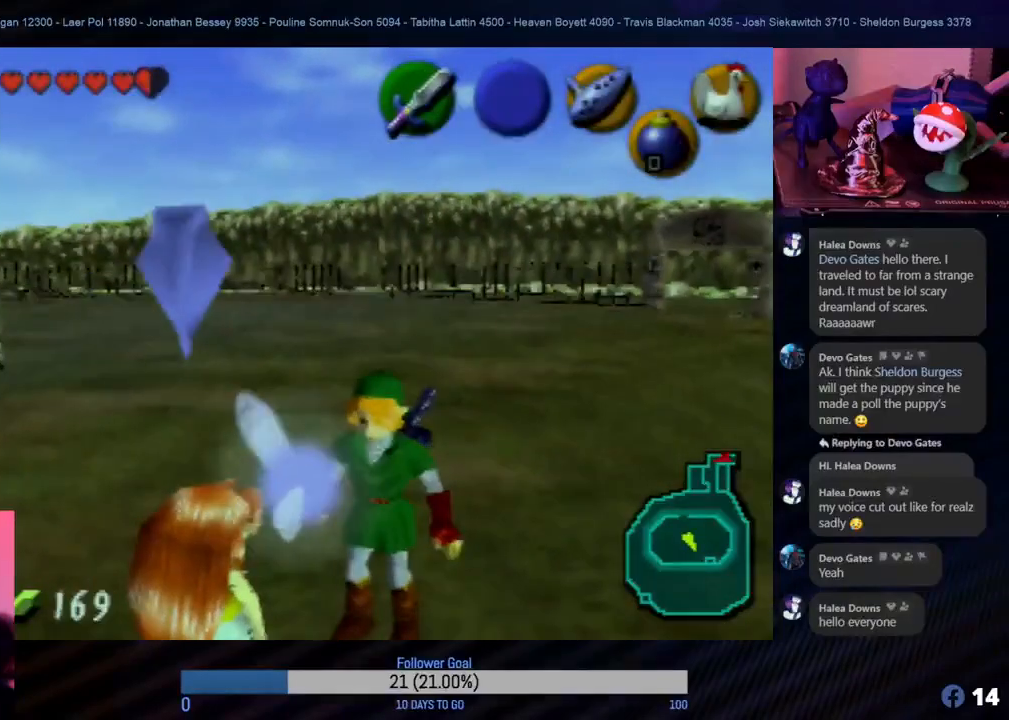
{"buttons": [], "left_stick": "center", "events": [[350, "C_LEFT", "down"], [450, "C_LEFT", "up"]]}
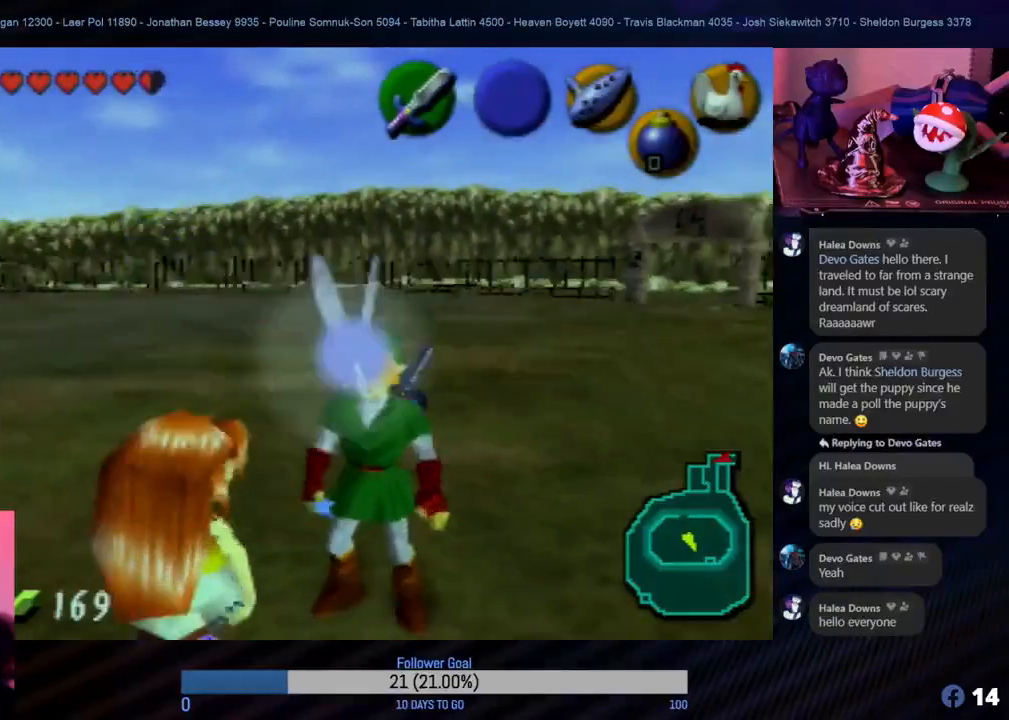
{"buttons": [], "left_stick": "center", "events": []}
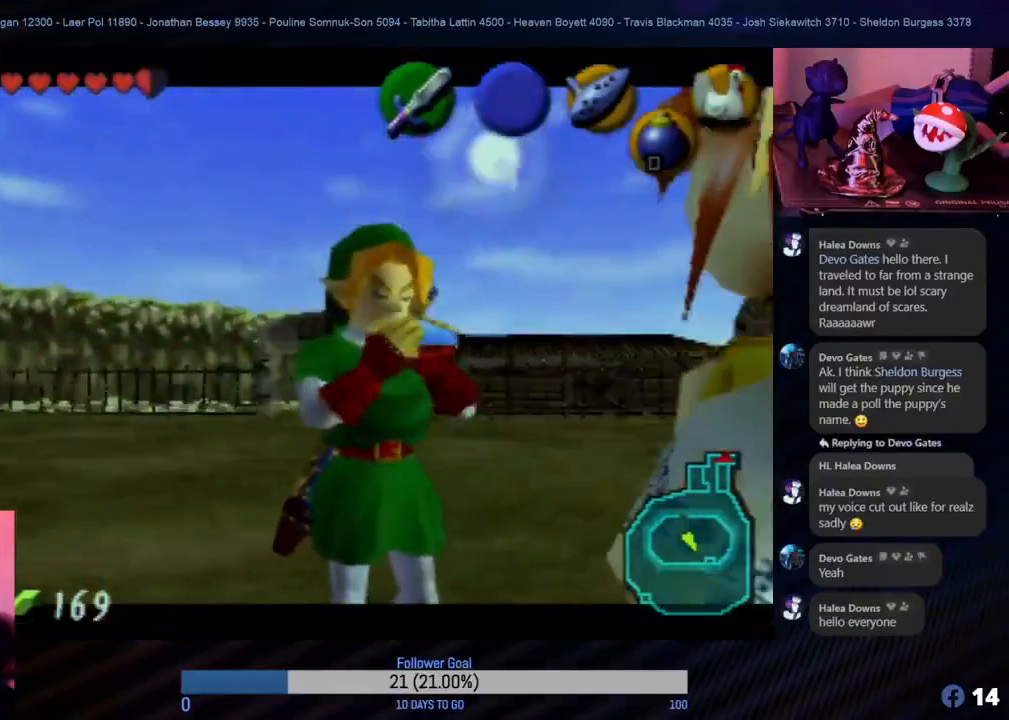
{"buttons": [], "left_stick": "center", "events": [[217, "Z", "down"], [367, "Z", "up"]]}
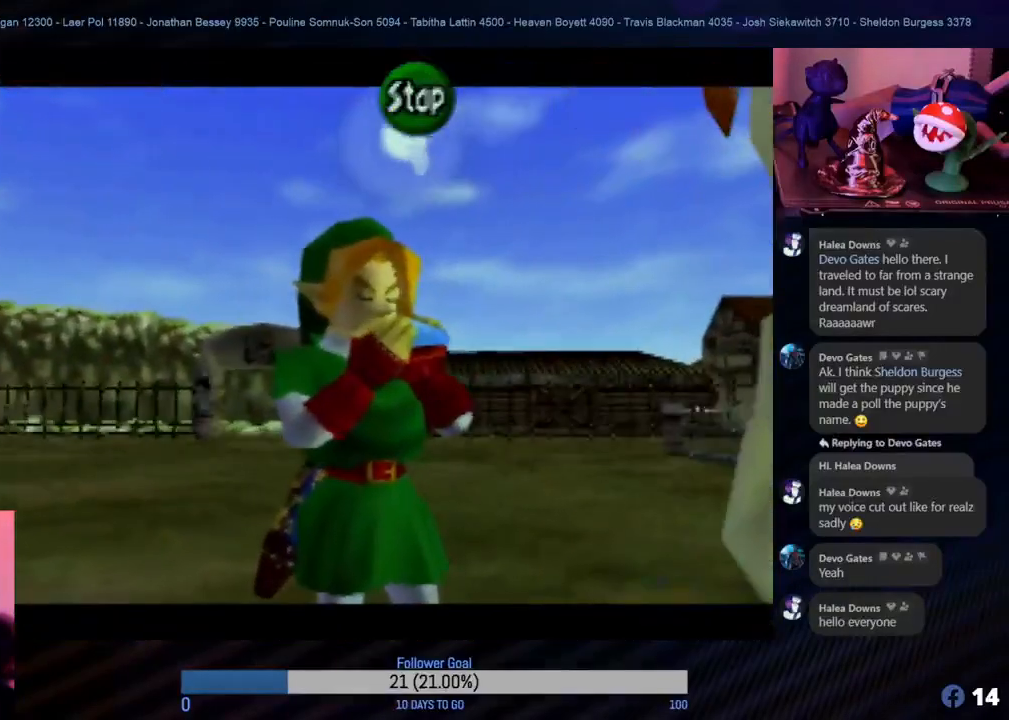
{"buttons": [], "left_stick": "center", "events": [[300, "B", "down"], [467, "B", "up"]]}
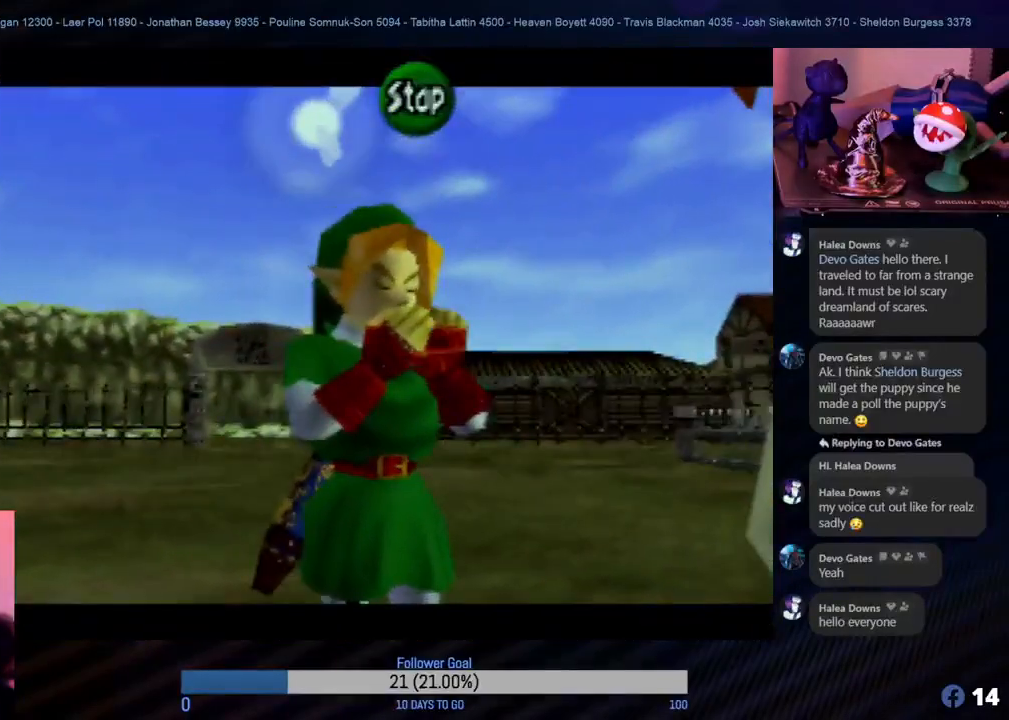
{"buttons": [], "left_stick": "center", "events": []}
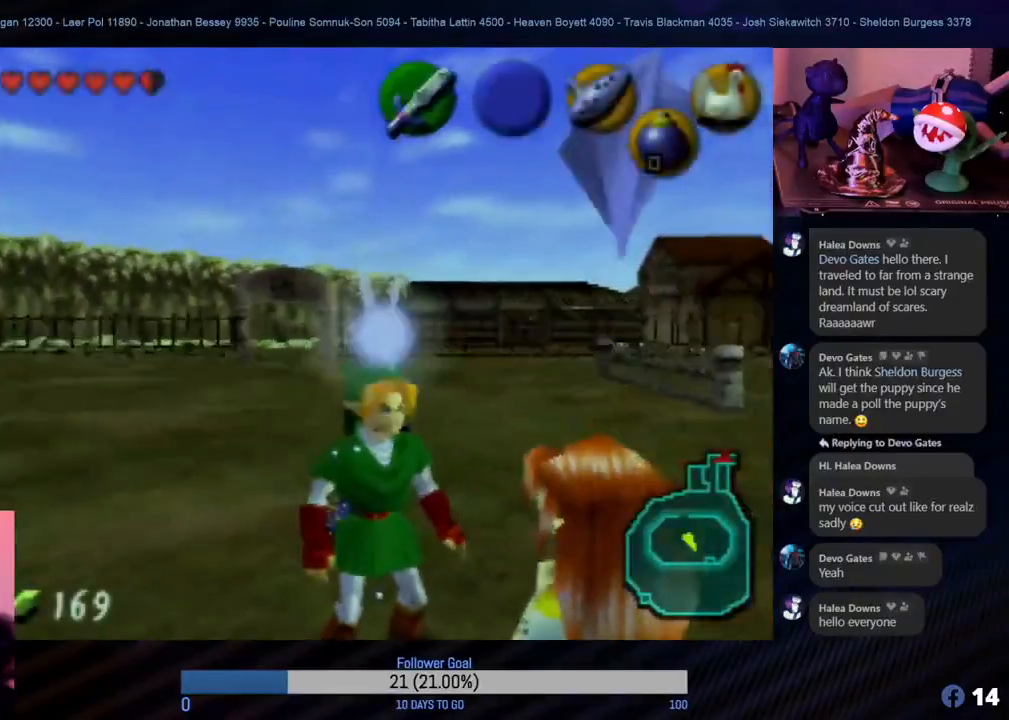
{"buttons": [], "left_stick": "center", "events": []}
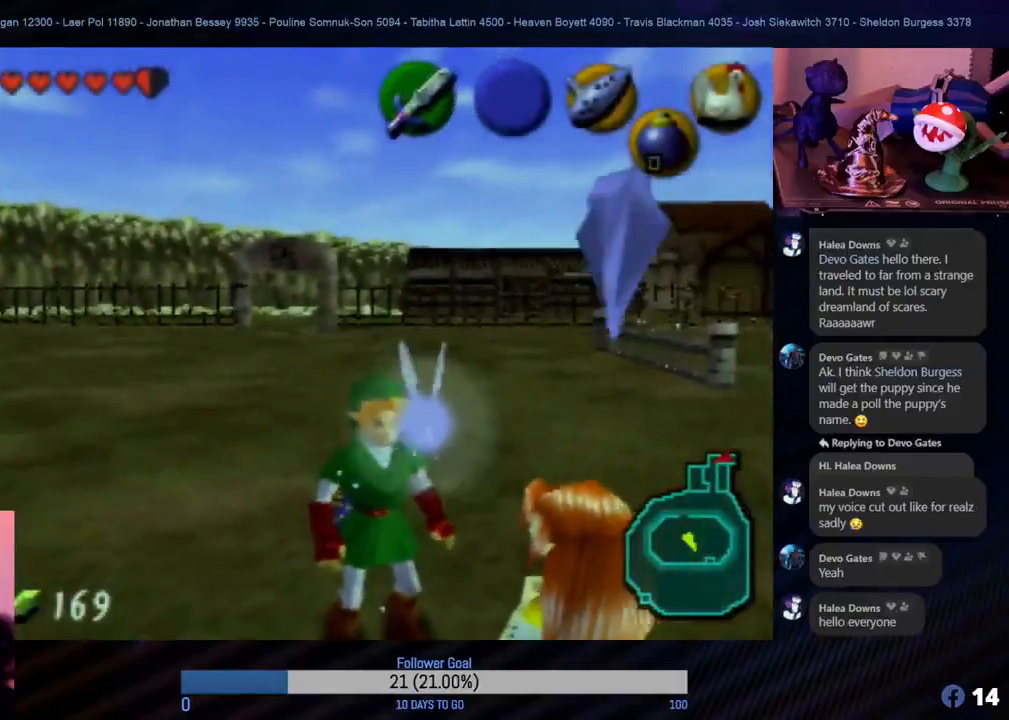
{"buttons": [], "left_stick": "center", "events": []}
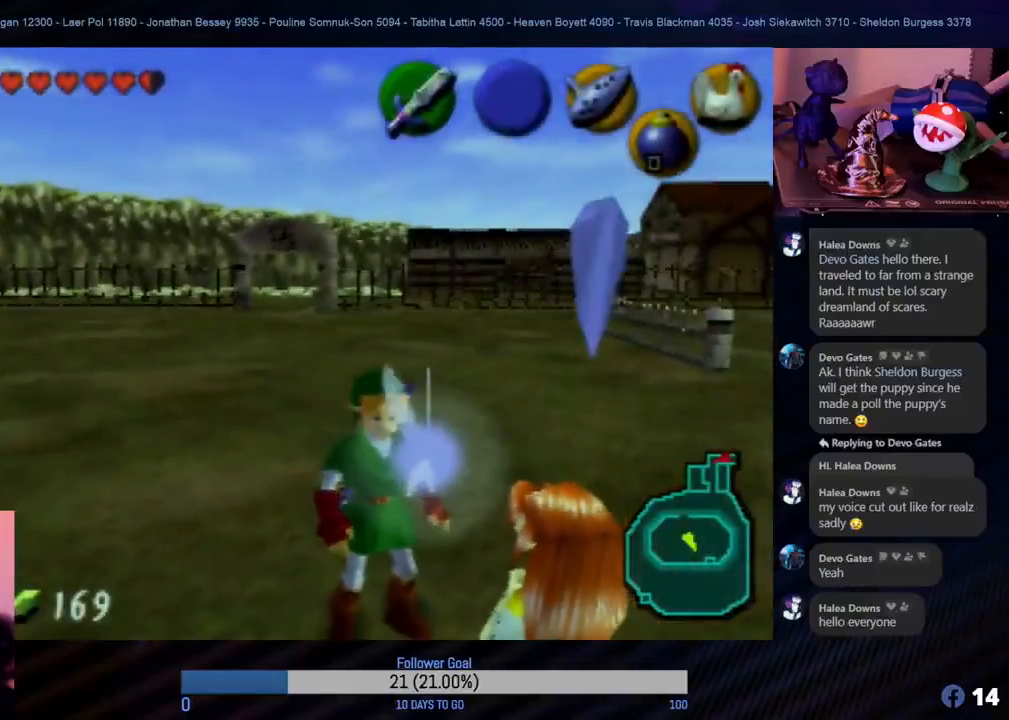
{"buttons": [], "left_stick": "center", "events": []}
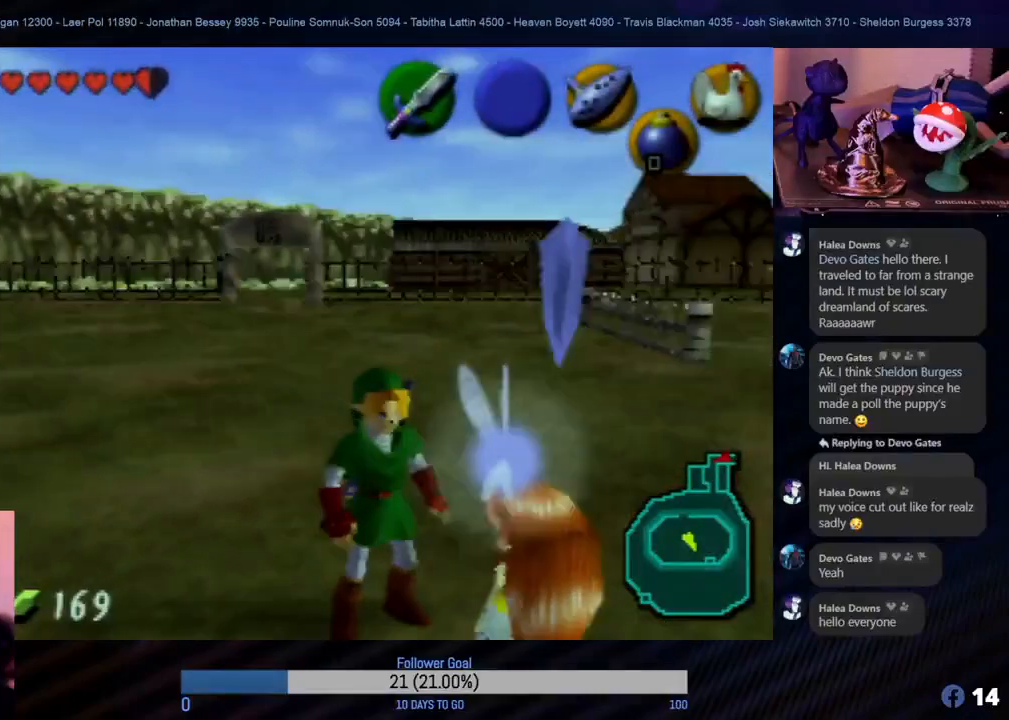
{"buttons": [], "left_stick": "center", "events": [[117, "left_stick", "down"], [300, "left_stick", "center"]]}
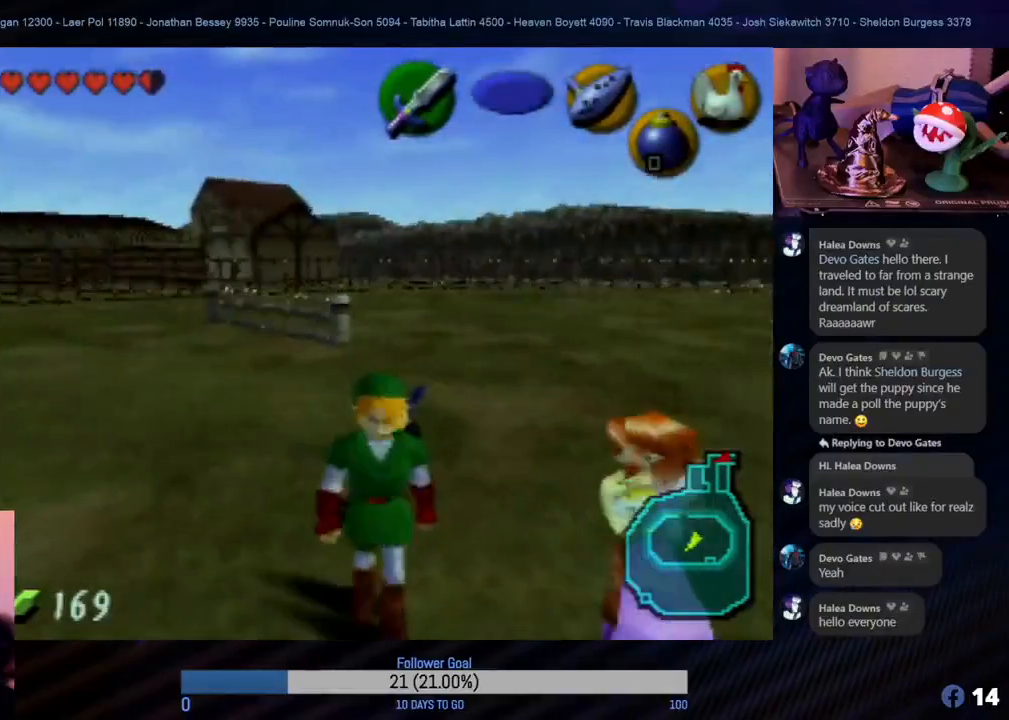
{"buttons": [], "left_stick": "center", "events": [[333, "left_stick", "right"], [467, "left_stick", "center"]]}
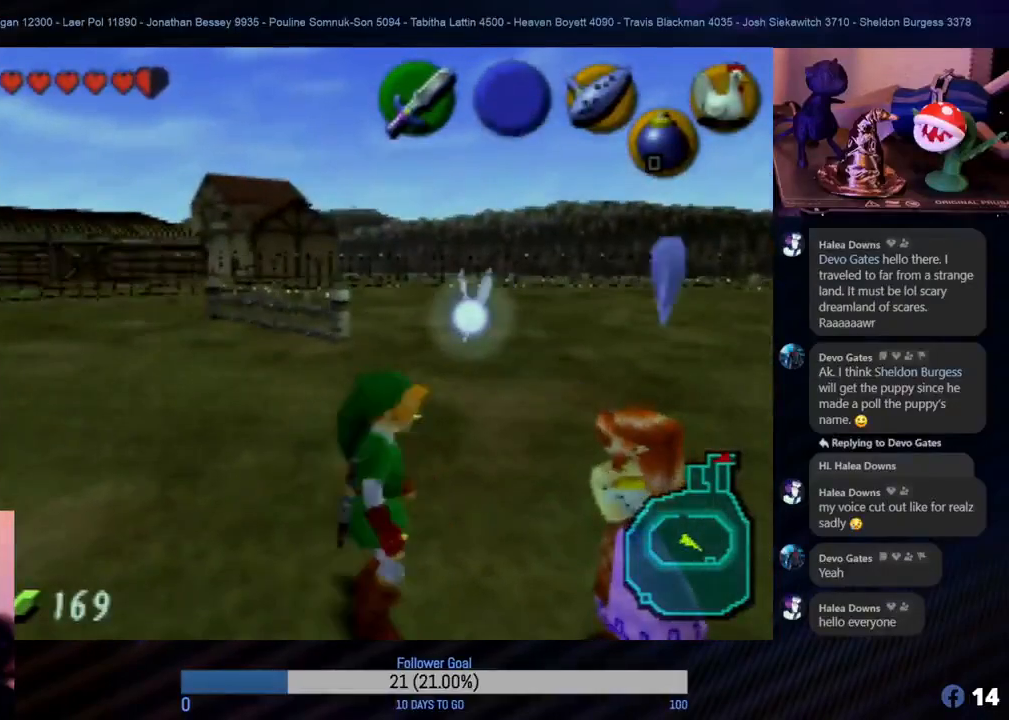
{"buttons": [], "left_stick": "center", "events": [[83, "Z", "down"], [283, "Z", "up"]]}
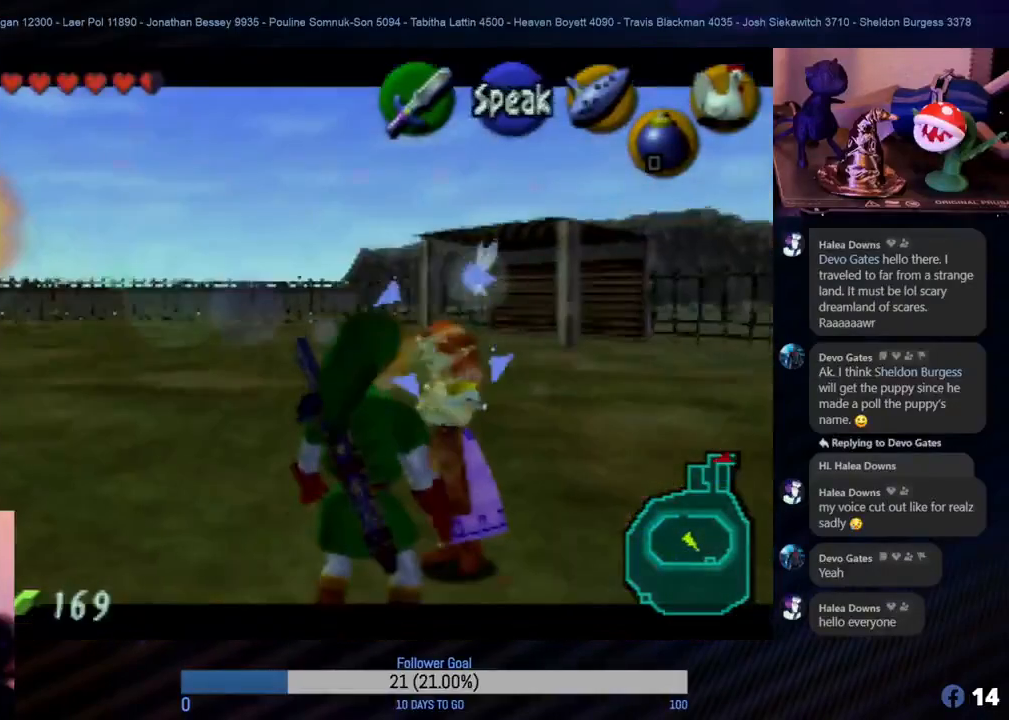
{"buttons": [], "left_stick": "center", "events": []}
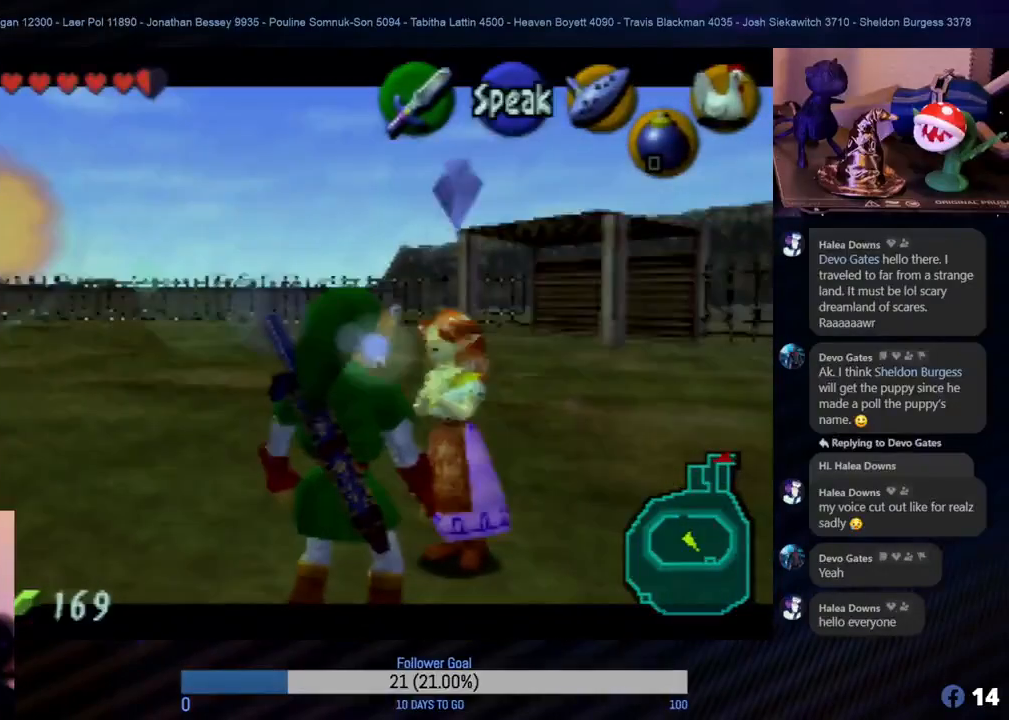
{"buttons": [], "left_stick": "center", "events": [[250, "C_LEFT", "down"], [383, "C_LEFT", "up"]]}
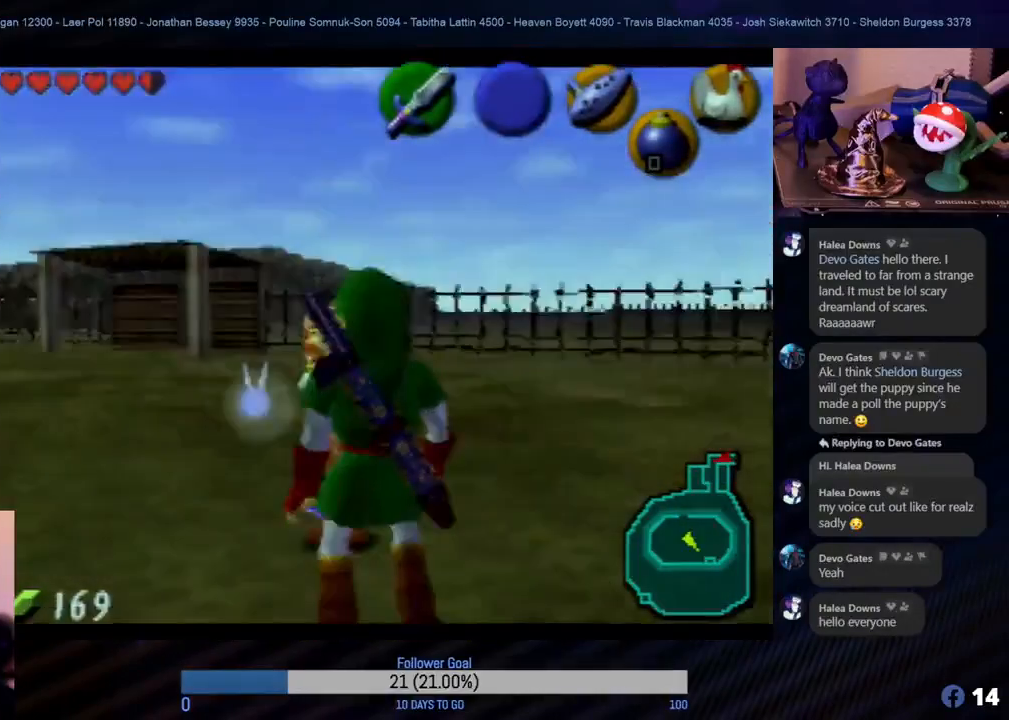
{"buttons": [], "left_stick": "center", "events": []}
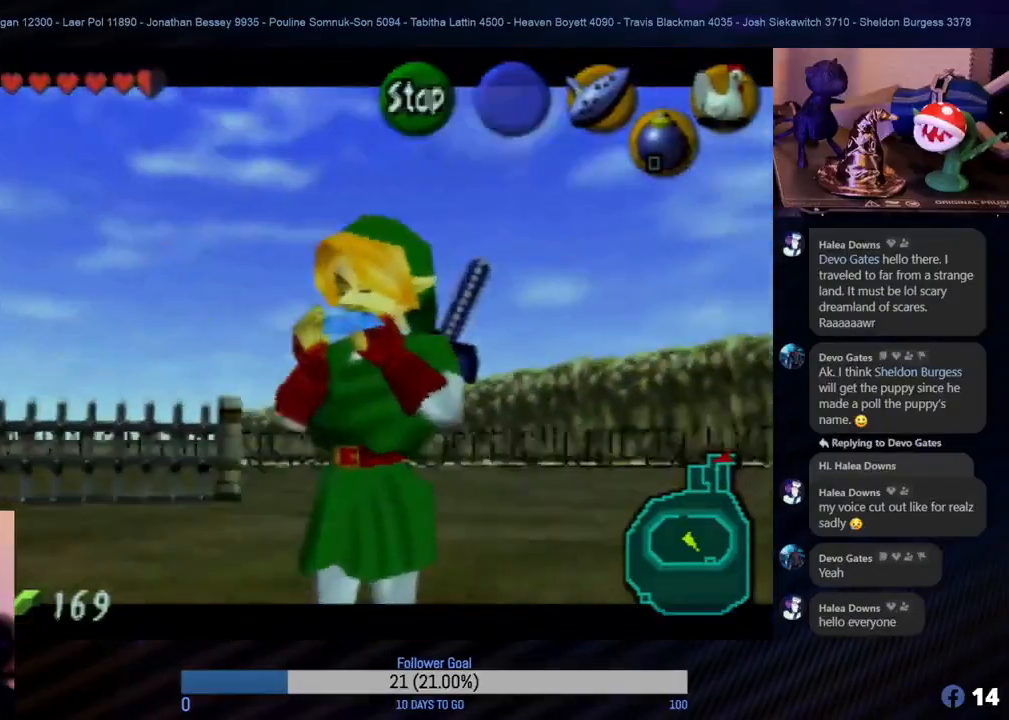
{"buttons": [], "left_stick": "center", "events": []}
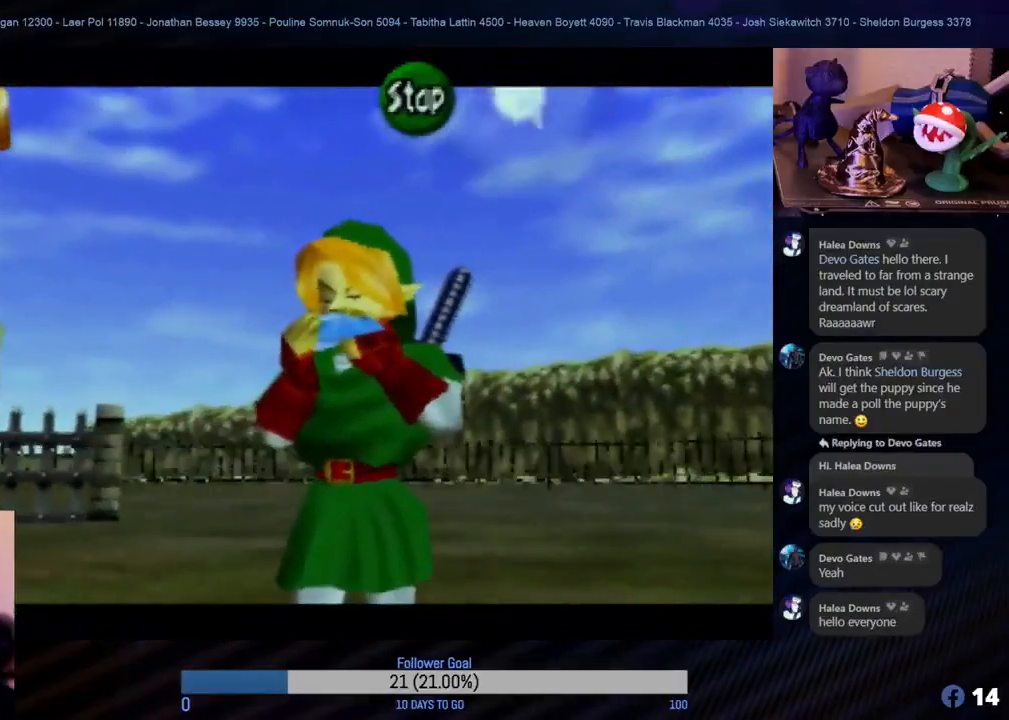
{"buttons": [], "left_stick": "center", "events": [[67, "B", "down"], [183, "B", "up"]]}
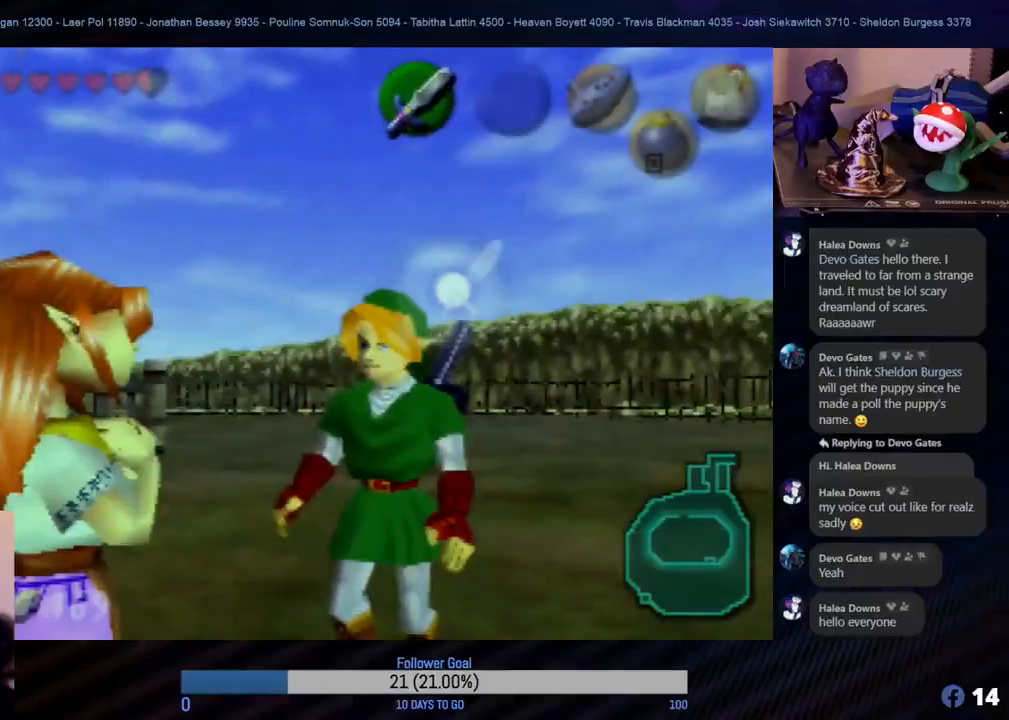
{"buttons": [], "left_stick": "right", "events": [[183, "left_stick", "right"]]}
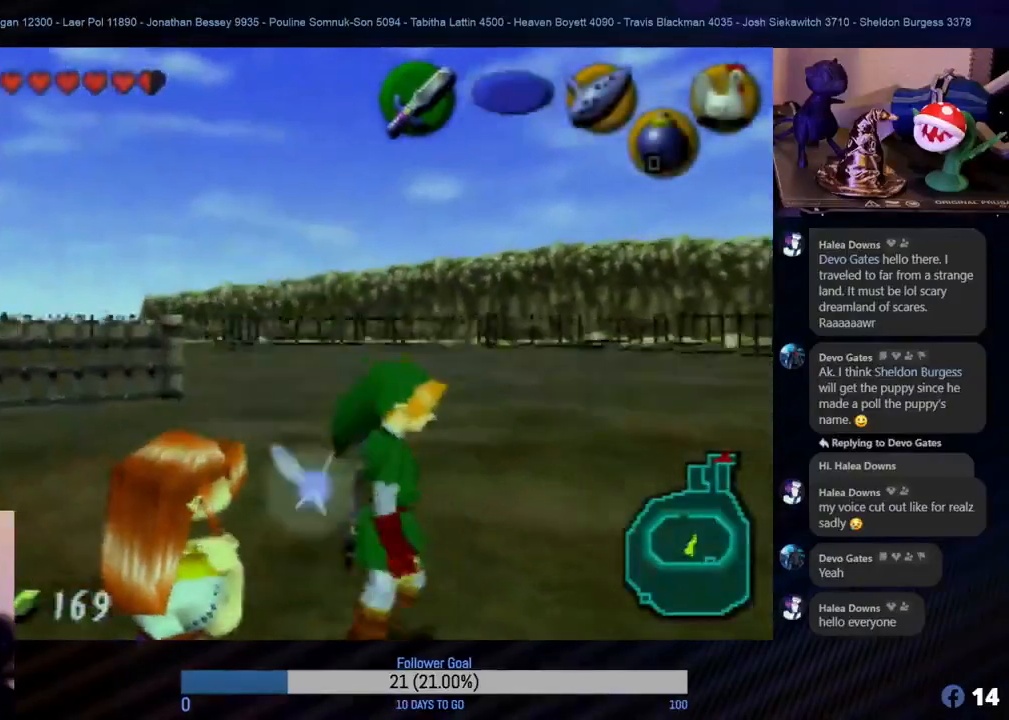
{"buttons": [], "left_stick": "up-right", "events": [[150, "A", "down"], [333, "A", "up"], [467, "left_stick", "up-right"]]}
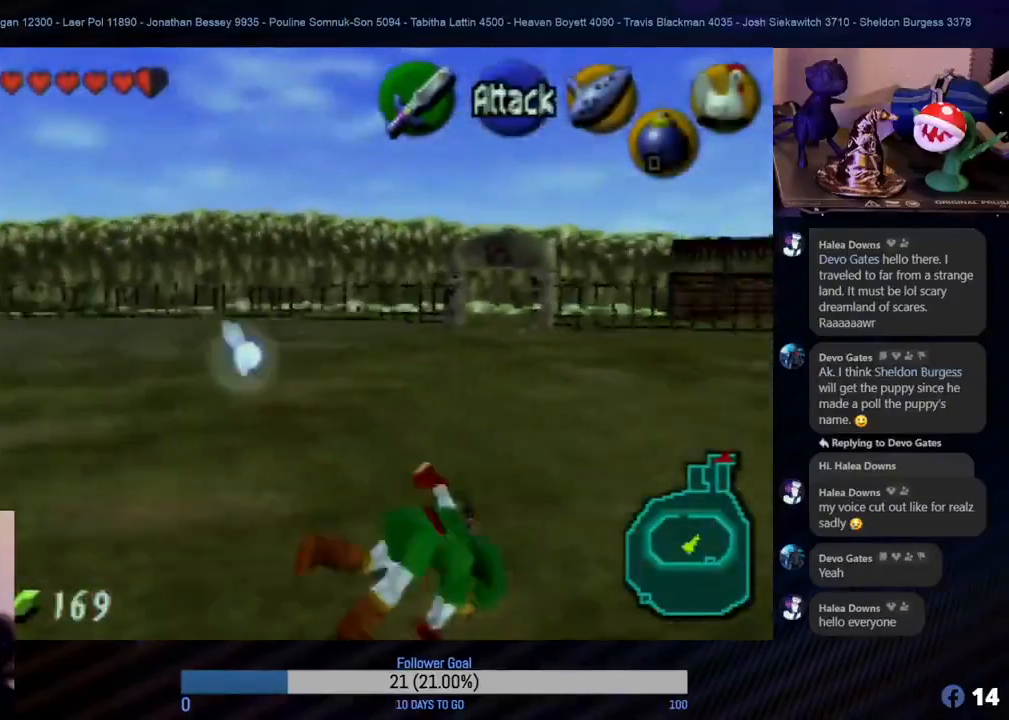
{"buttons": [], "left_stick": "up-right", "events": []}
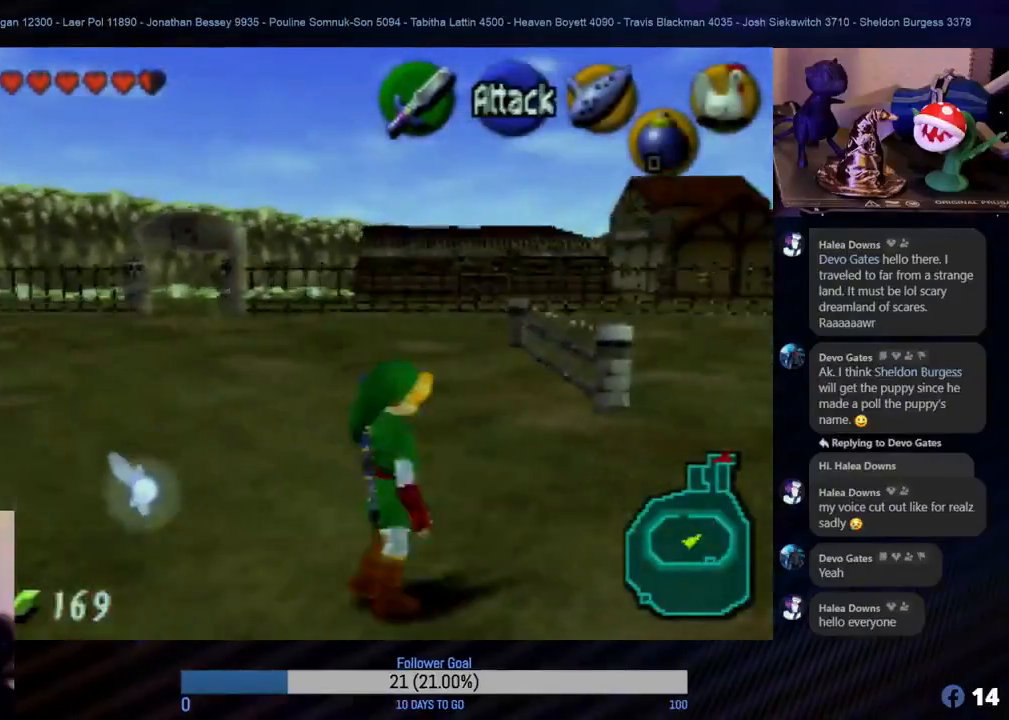
{"buttons": [], "left_stick": "up", "events": [[117, "A", "down"], [267, "A", "up"], [317, "left_stick", "up"]]}
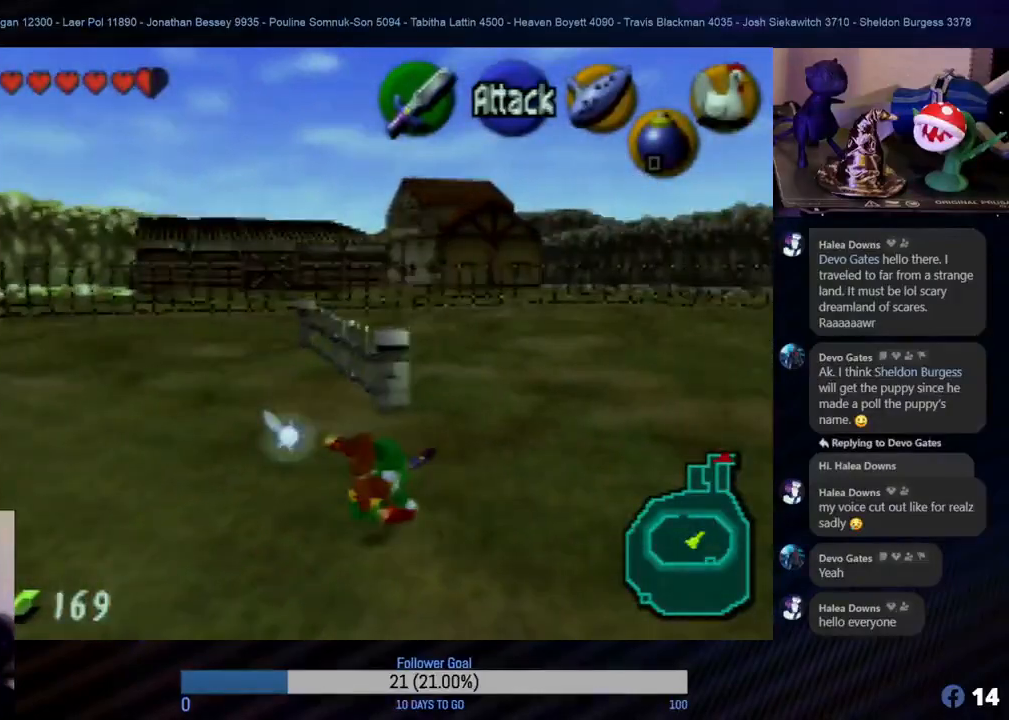
{"buttons": [], "left_stick": "up-left", "events": [[150, "left_stick", "up-left"]]}
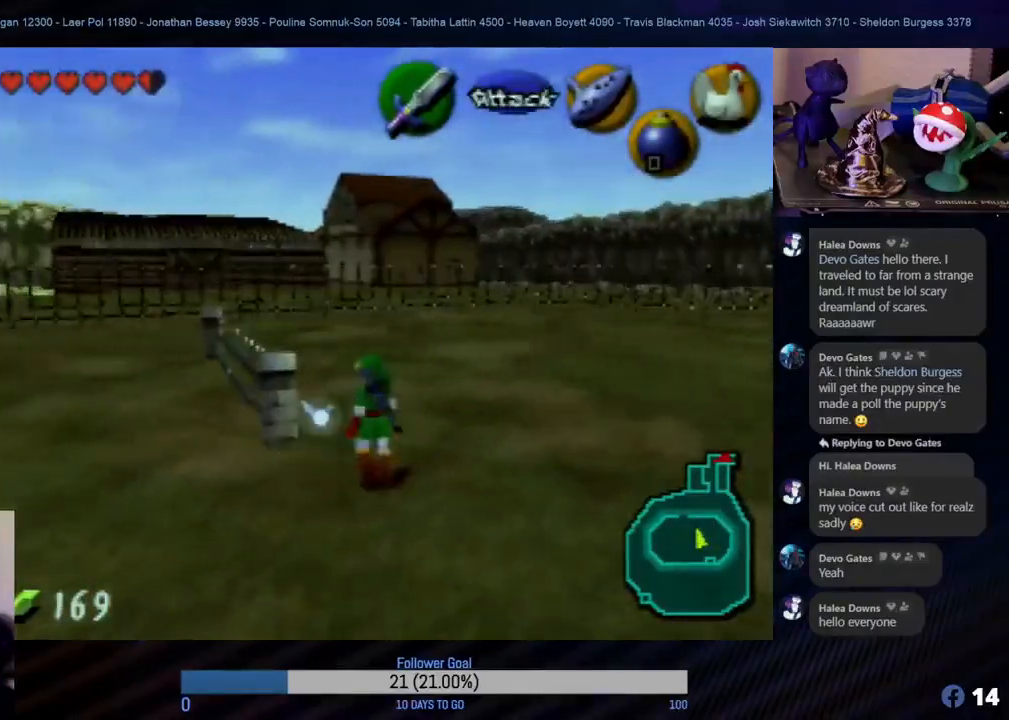
{"buttons": [], "left_stick": "up", "events": [[117, "left_stick", "left"], [383, "left_stick", "up-left"], [483, "left_stick", "up"]]}
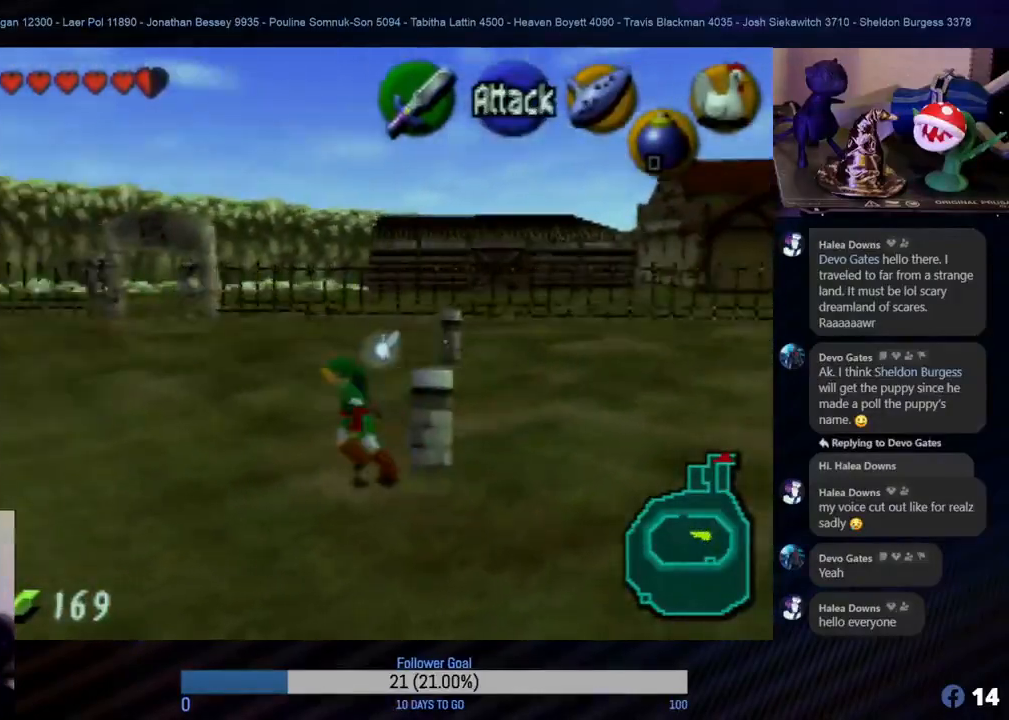
{"buttons": [], "left_stick": "up", "events": [[183, "A", "down"], [317, "A", "up"]]}
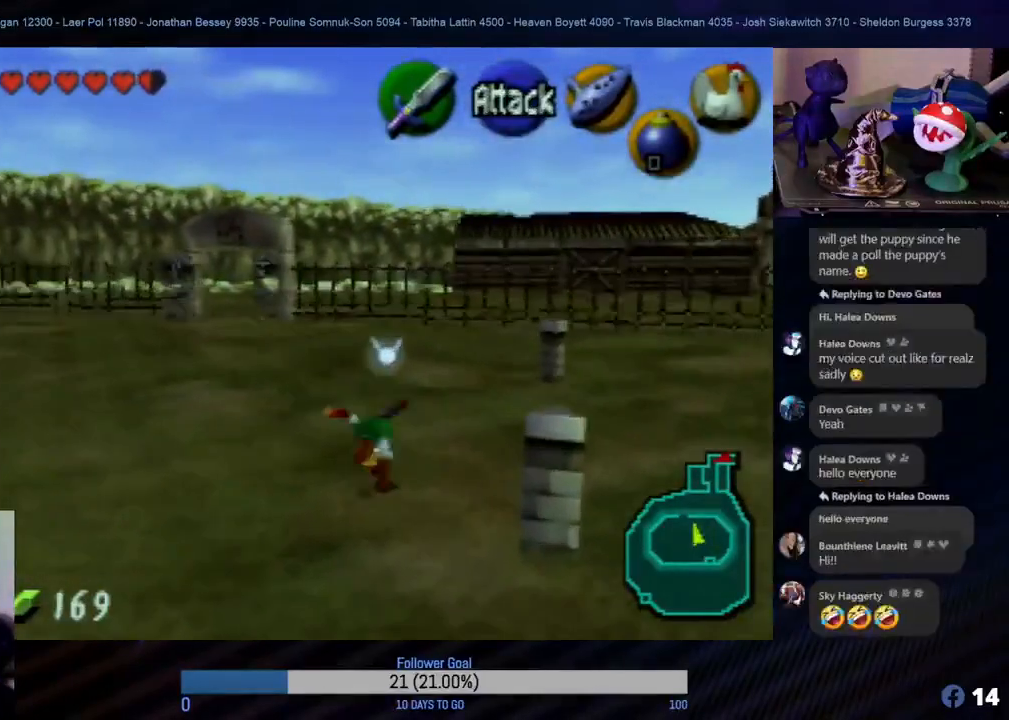
{"buttons": ["A"], "left_stick": "up", "events": [[500, "A", "down"]]}
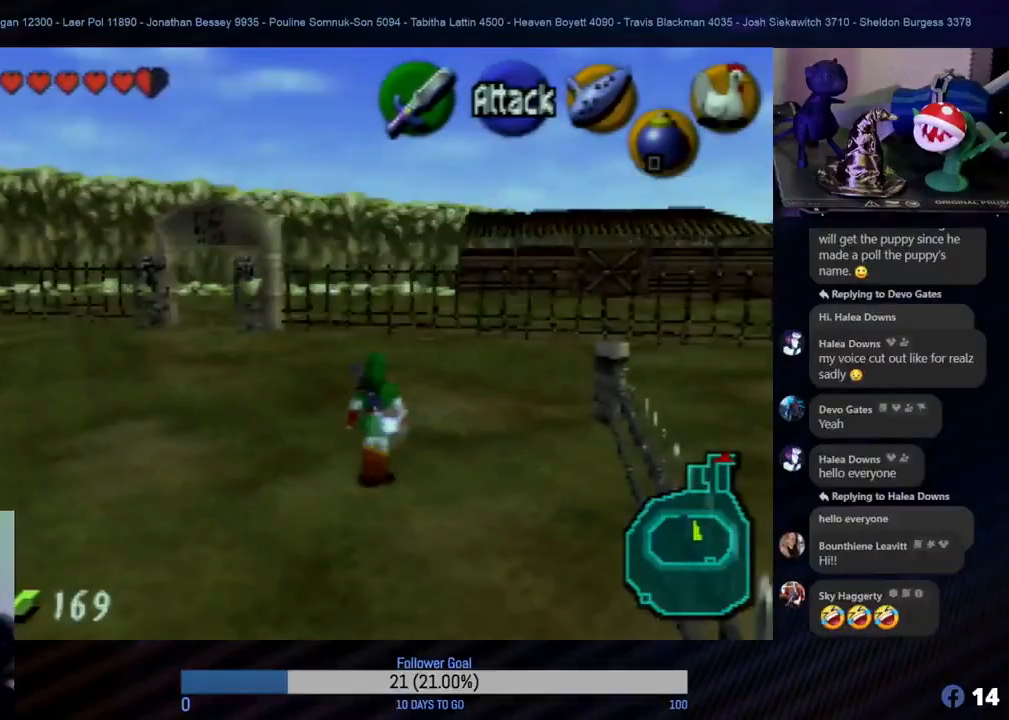
{"buttons": [], "left_stick": "up", "events": [[150, "A", "up"], [250, "left_stick", "up-left"], [483, "left_stick", "up"]]}
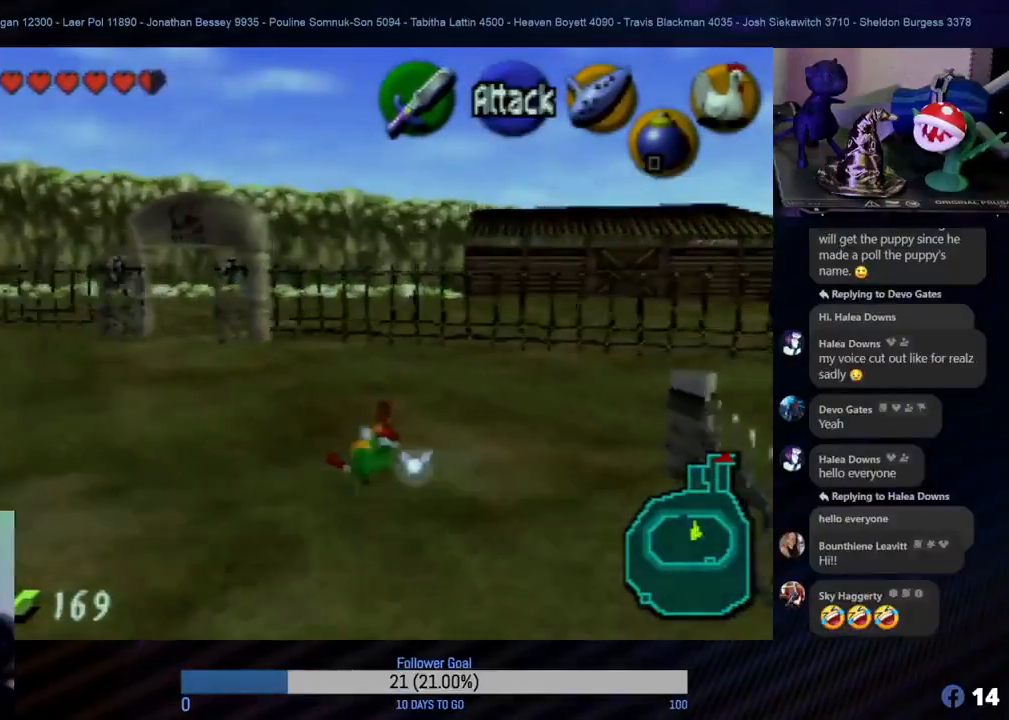
{"buttons": [], "left_stick": "up-left", "events": [[133, "A", "down"], [267, "A", "up"], [317, "left_stick", "up-left"]]}
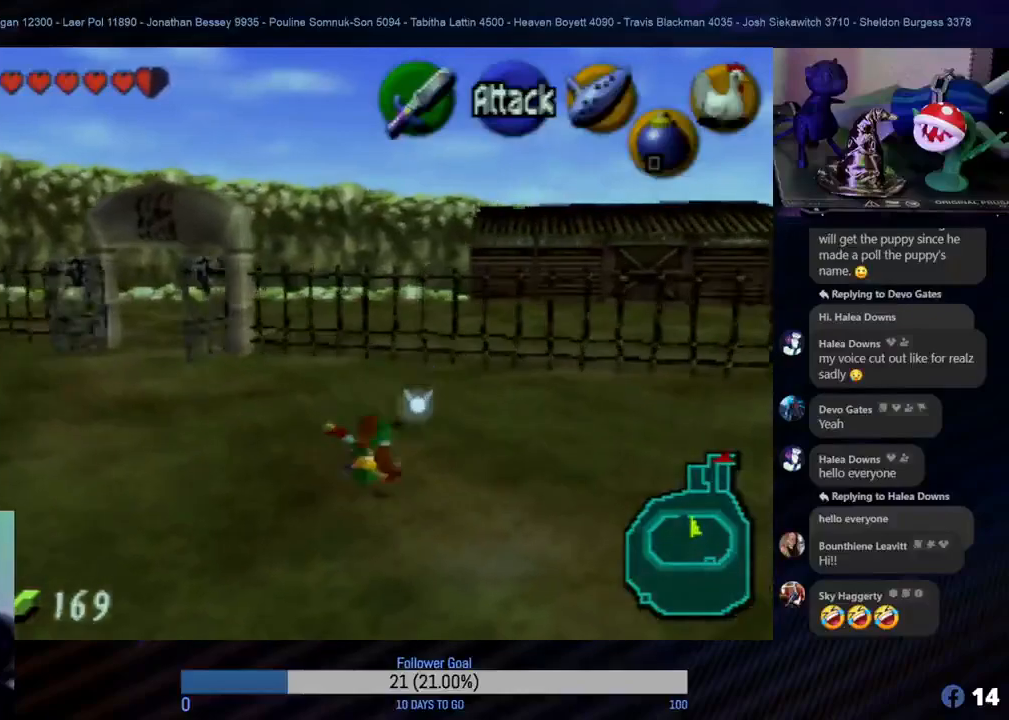
{"buttons": [], "left_stick": "up-left", "events": []}
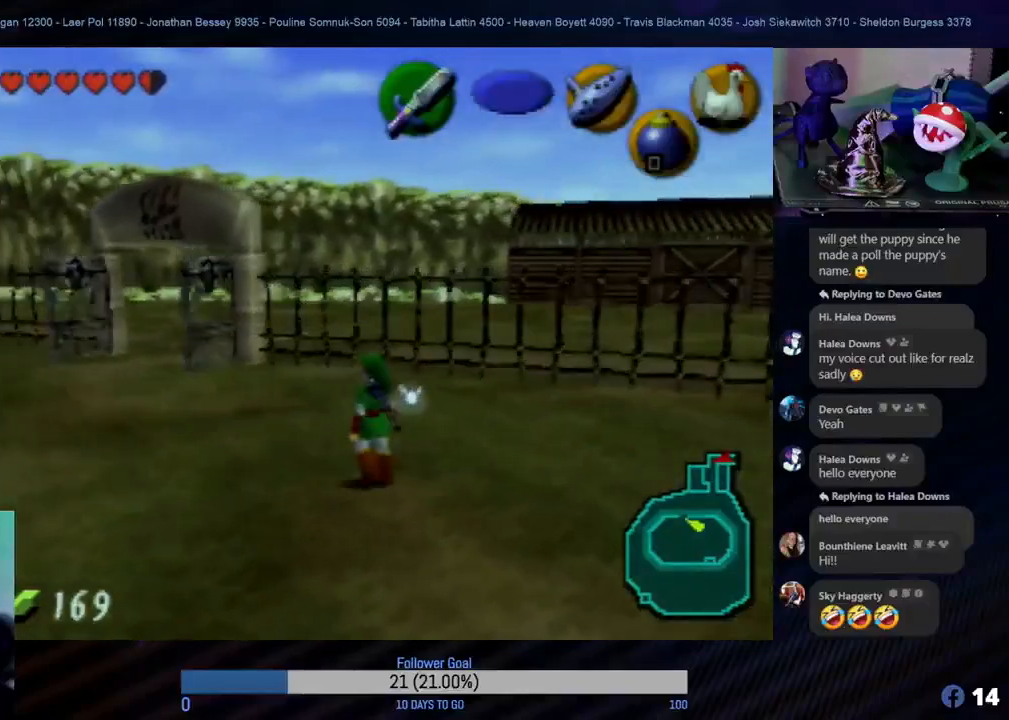
{"buttons": [], "left_stick": "up", "events": [[33, "A", "down"], [117, "left_stick", "up"], [150, "A", "up"]]}
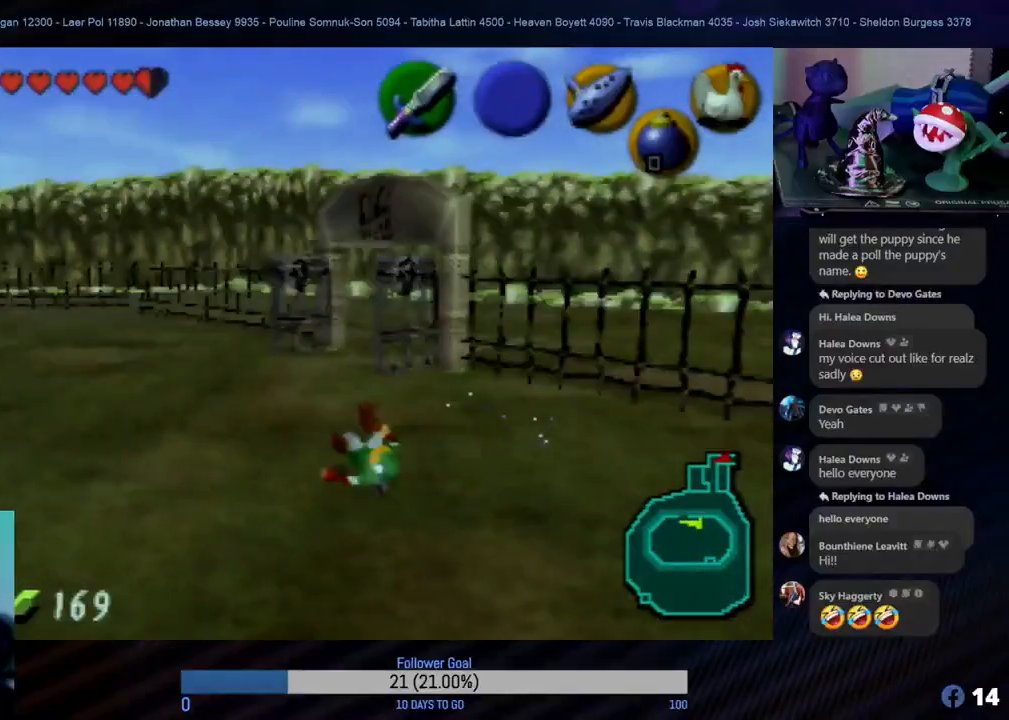
{"buttons": [], "left_stick": "up-right", "events": [[467, "left_stick", "up-right"]]}
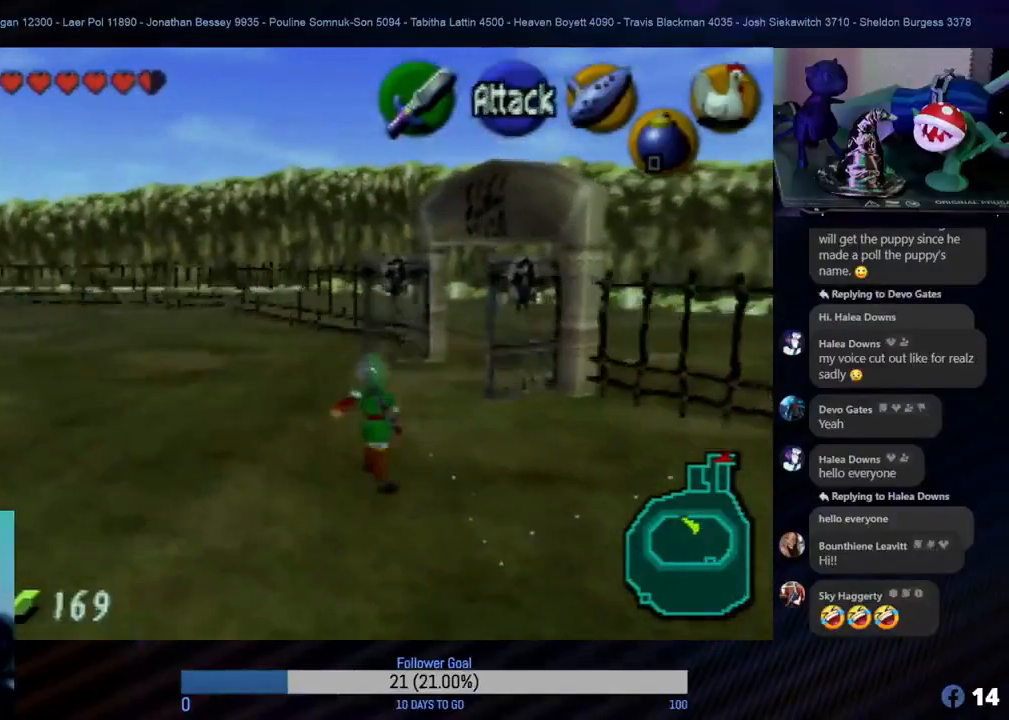
{"buttons": [], "left_stick": "up", "events": [[50, "A", "down"], [167, "A", "up"], [200, "left_stick", "up"]]}